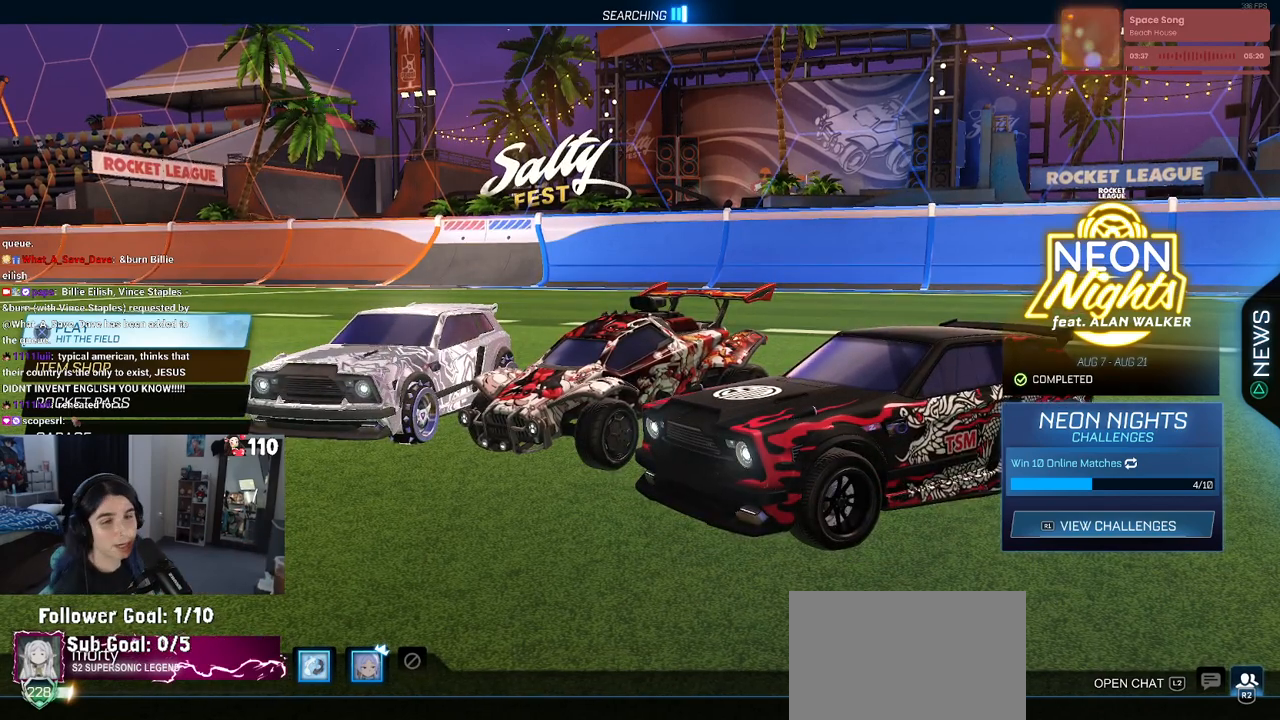
Gameplay with a controller (PlayStation layout); each line is a JSON object with the inputs held at the frame after it. "events" lists button and stick changes between this image and that frame as [ms after this image, input, new state], when the widget could be followed in between.
{"buttons": [], "left_stick": "center", "right_stick": "center", "events": [[117, "CROSS", "down"], [217, "CROSS", "up"]]}
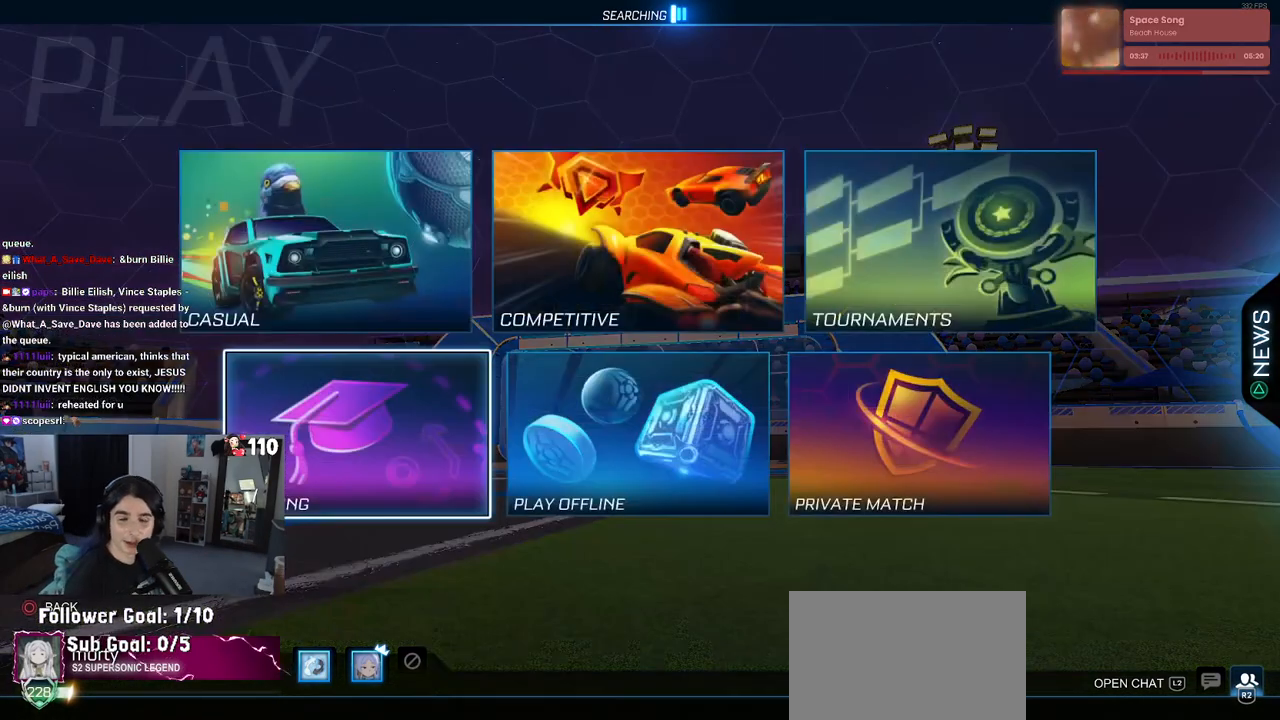
{"buttons": [], "left_stick": "center", "right_stick": "center", "events": [[400, "CROSS", "down"], [500, "CROSS", "up"]]}
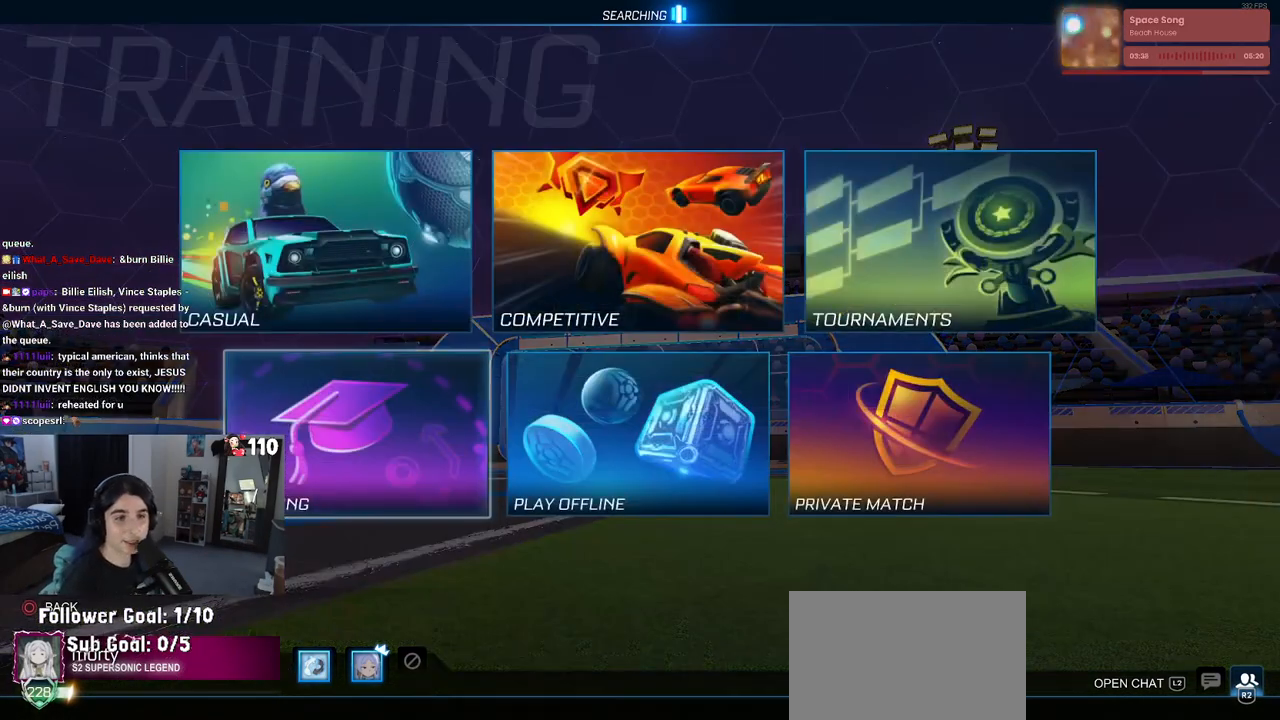
{"buttons": [], "left_stick": "center", "right_stick": "center", "events": []}
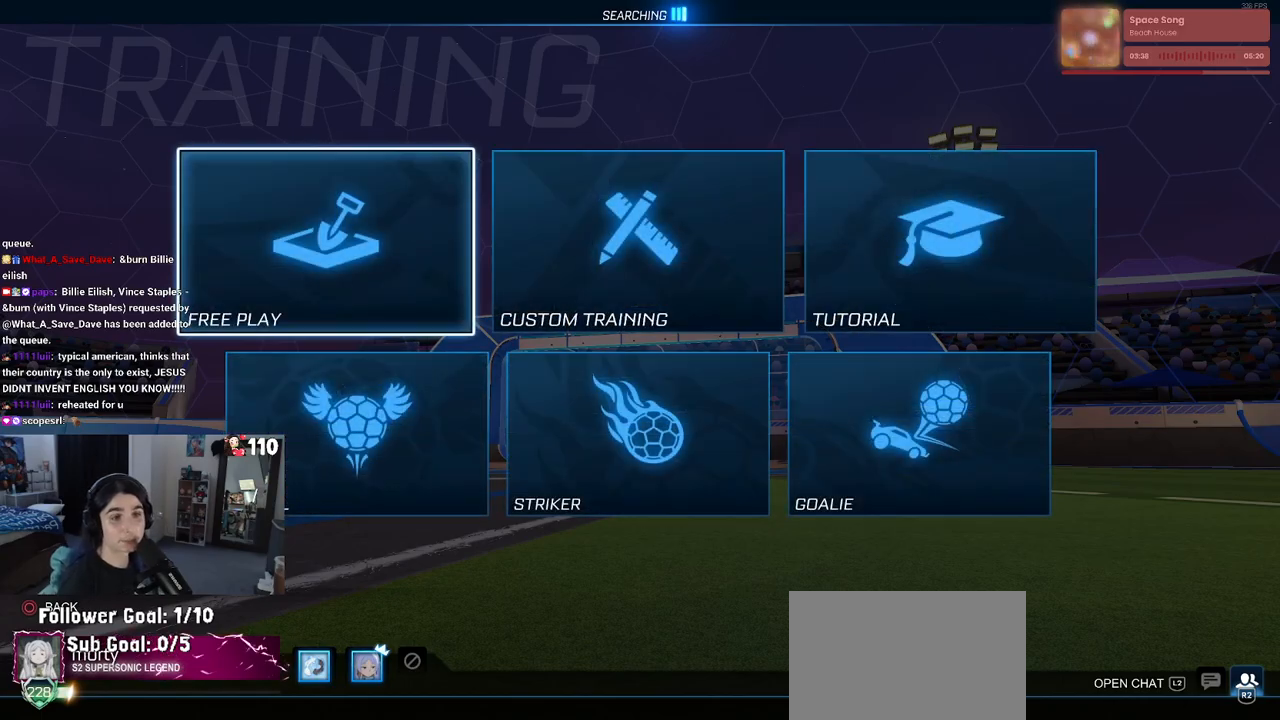
{"buttons": ["CROSS"], "left_stick": "center", "right_stick": "center", "events": [[50, "CROSS", "down"], [133, "CROSS", "up"], [267, "CROSS", "down"], [317, "CROSS", "up"], [433, "CROSS", "down"]]}
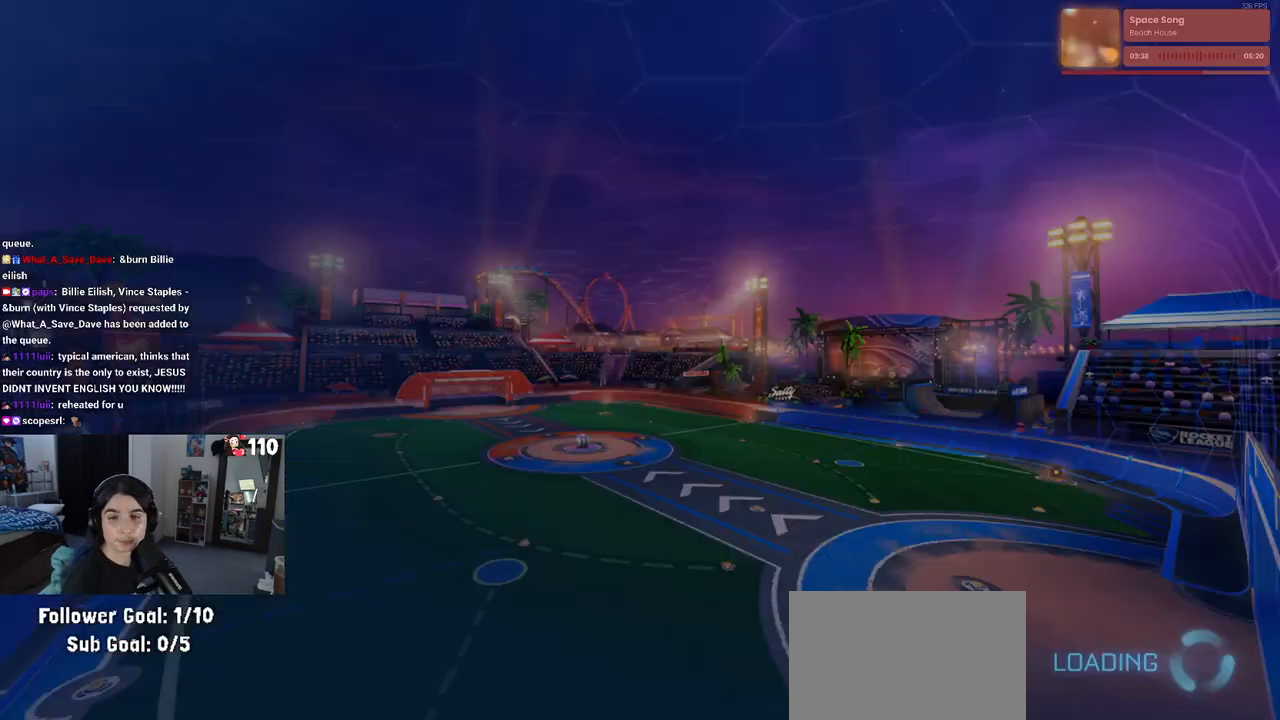
{"buttons": [], "left_stick": "center", "right_stick": "center", "events": [[50, "CROSS", "up"]]}
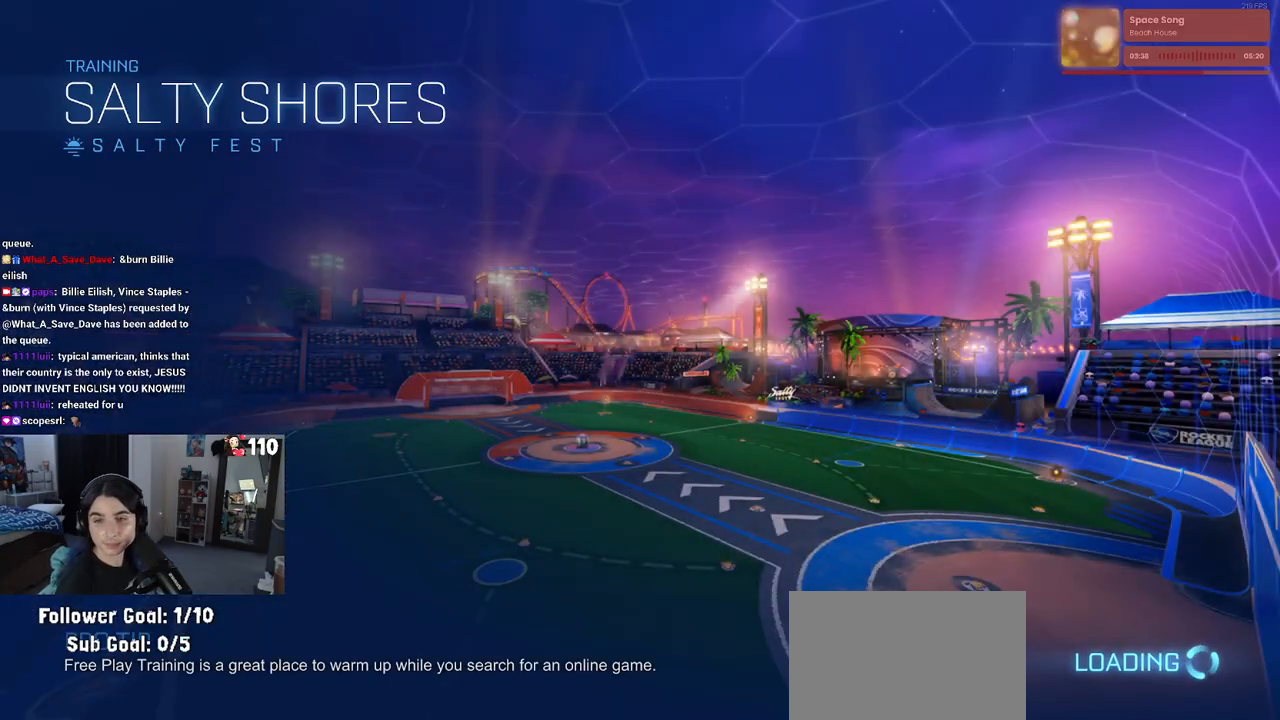
{"buttons": [], "left_stick": "center", "right_stick": "center", "events": []}
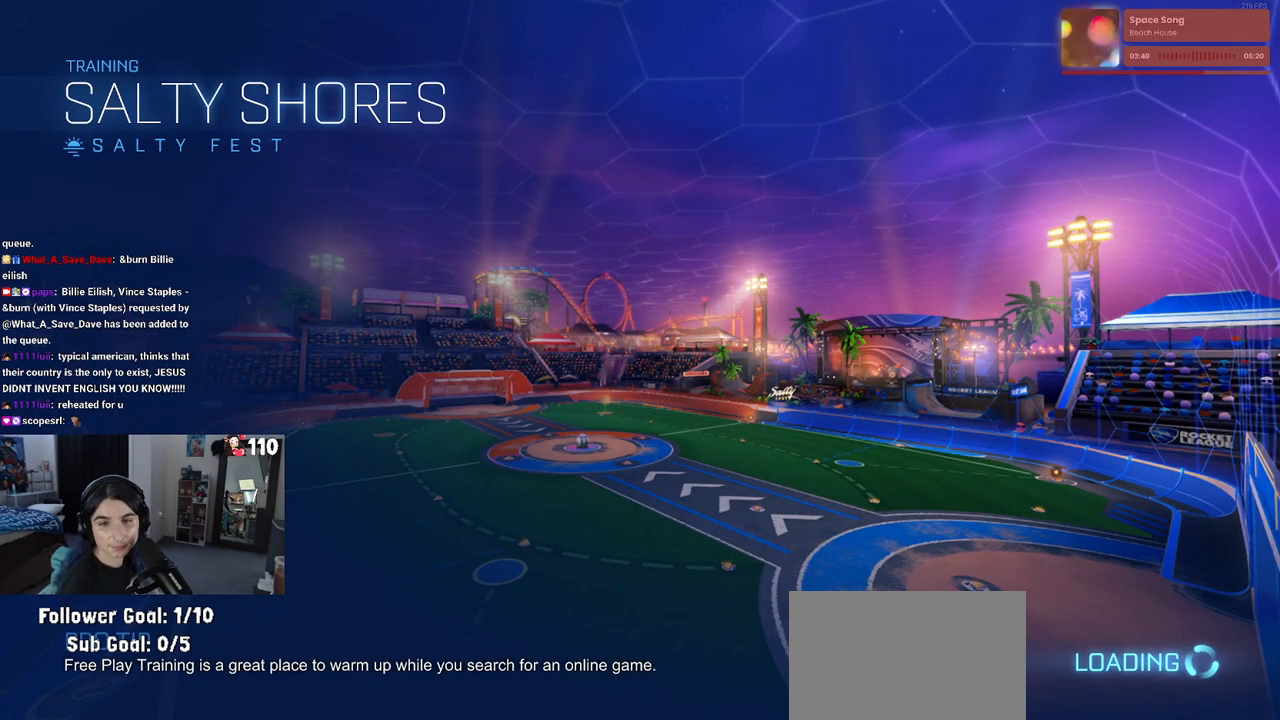
{"buttons": [], "left_stick": "center", "right_stick": "center", "events": []}
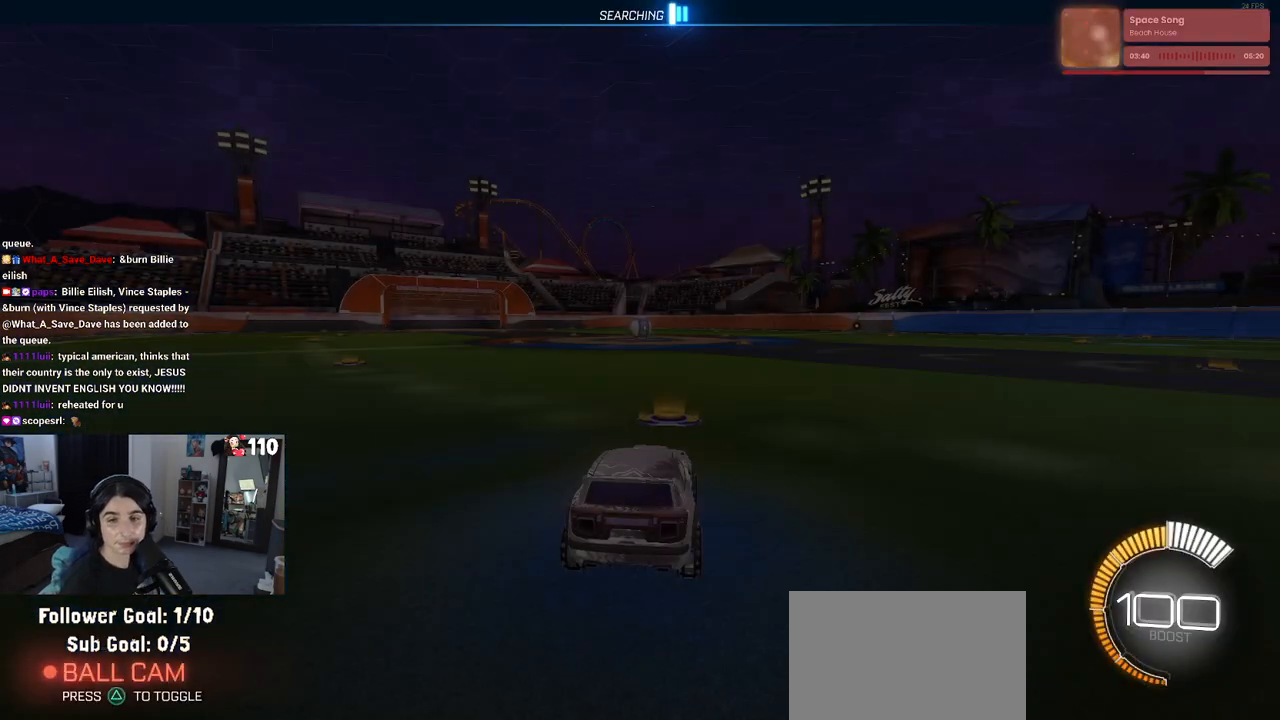
{"buttons": [], "left_stick": "center", "right_stick": "center", "events": []}
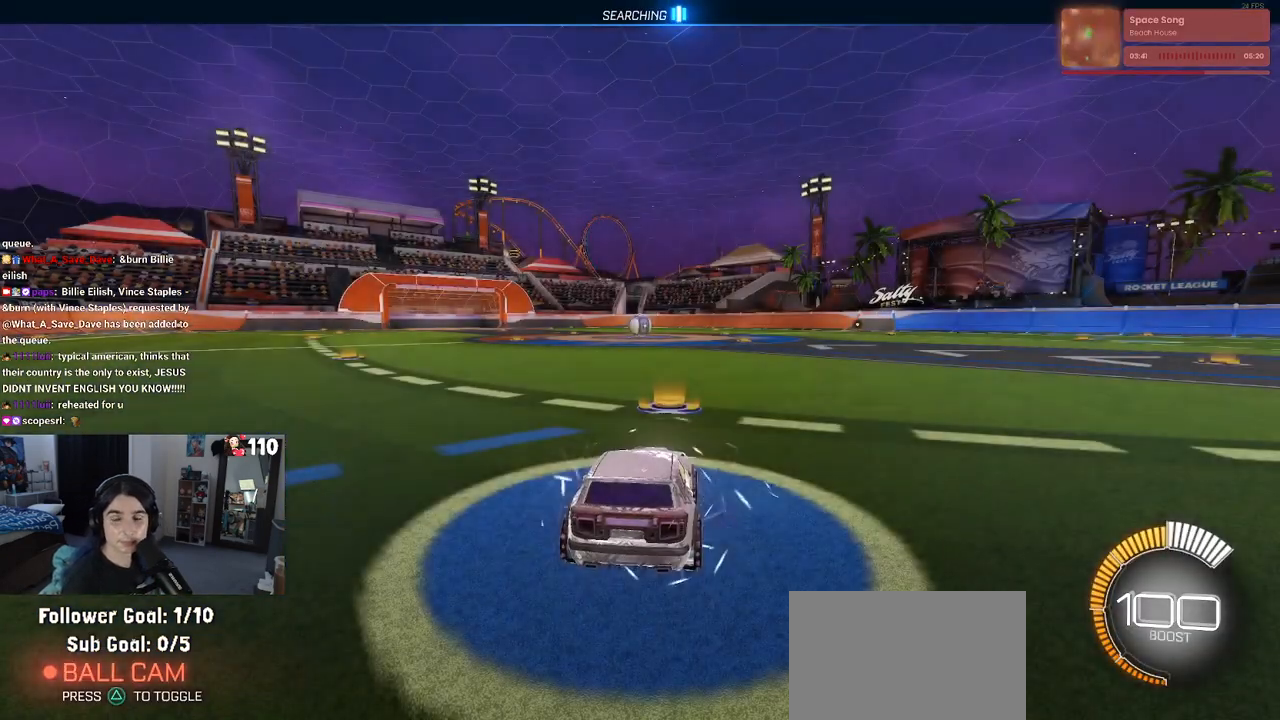
{"buttons": ["R2"], "left_stick": "center", "right_stick": "center", "events": [[233, "R2", "down"]]}
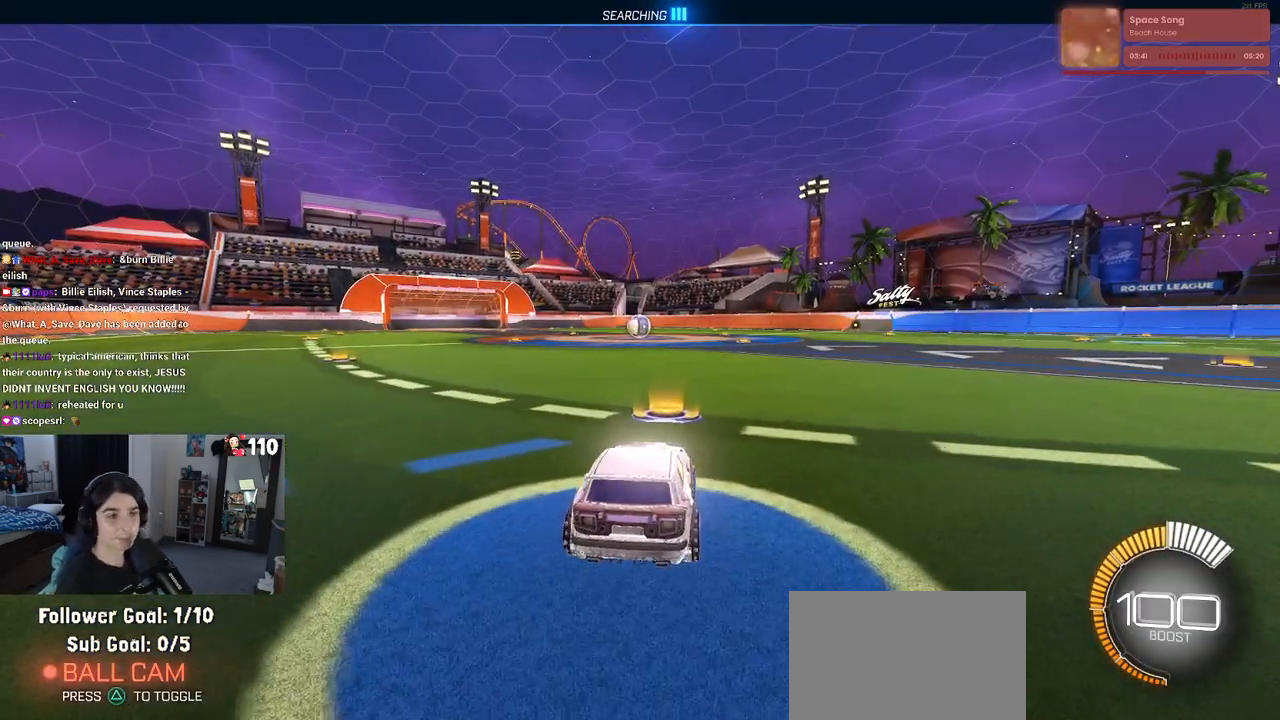
{"buttons": ["R2"], "left_stick": "right", "right_stick": "center", "events": [[200, "TRIANGLE", "down"], [233, "left_stick", "down-right"], [283, "TRIANGLE", "up"], [483, "left_stick", "right"]]}
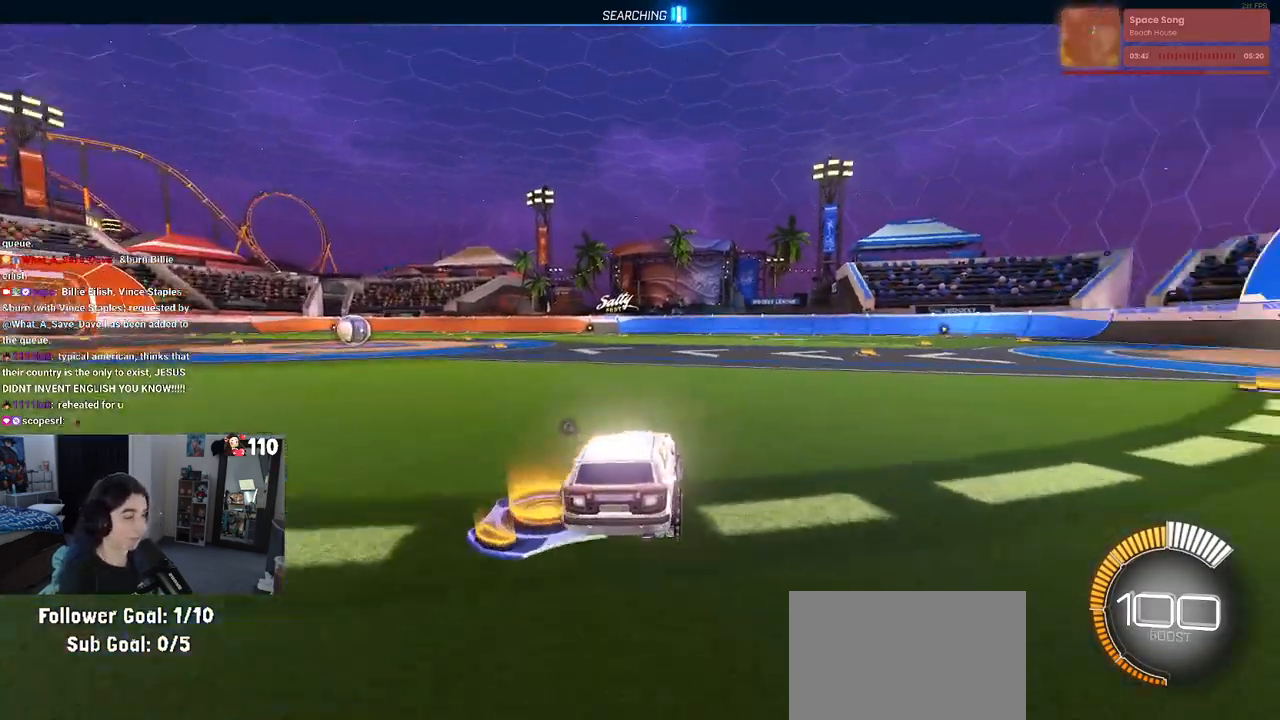
{"buttons": [], "left_stick": "center", "right_stick": "center", "events": [[50, "left_stick", "center"], [200, "R2", "up"], [233, "DPAD_UP", "down"], [317, "DPAD_UP", "up"]]}
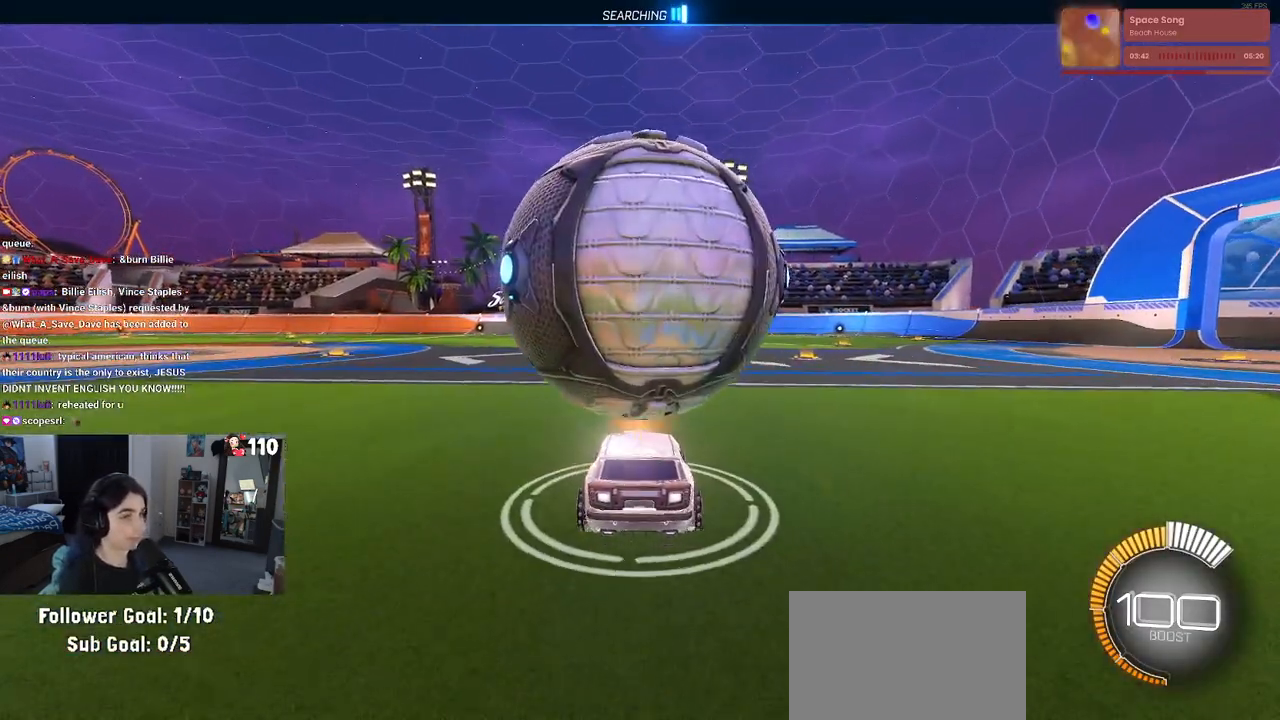
{"buttons": [], "left_stick": "center", "right_stick": "center", "events": [[83, "R2", "down"], [333, "R2", "up"]]}
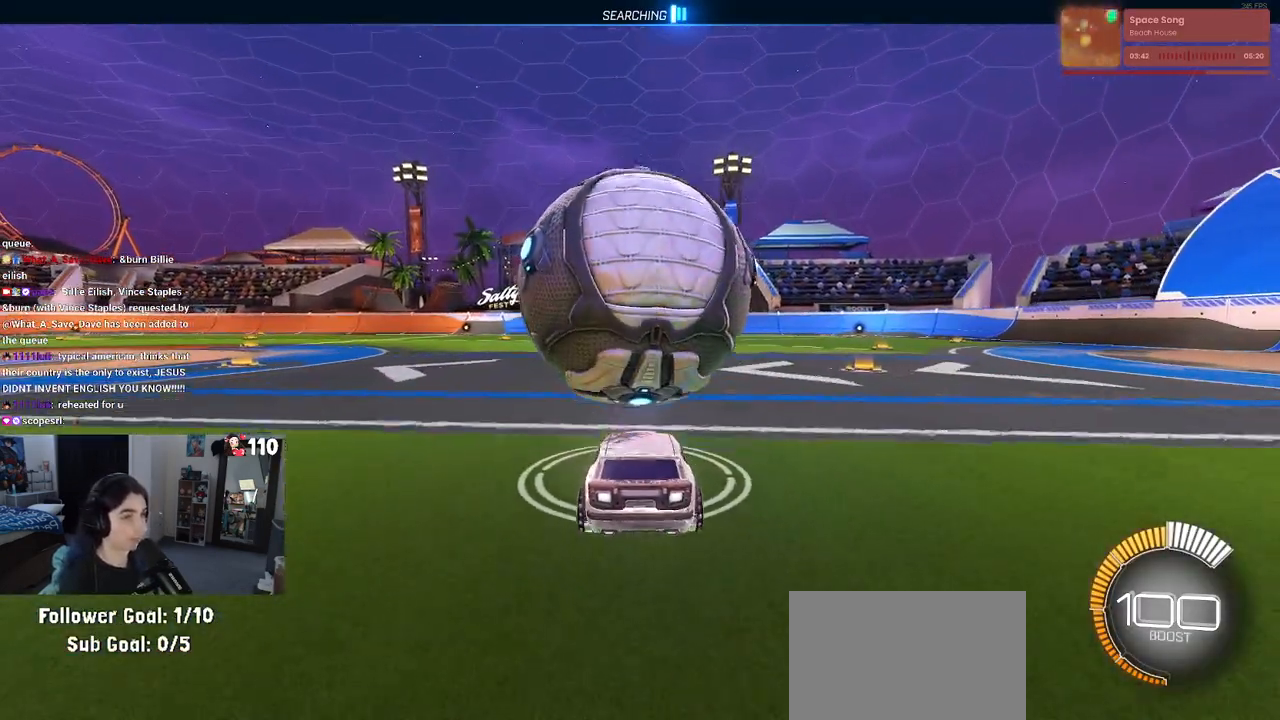
{"buttons": ["R1", "R2"], "left_stick": "center", "right_stick": "center", "events": [[100, "R2", "down"], [283, "R1", "down"]]}
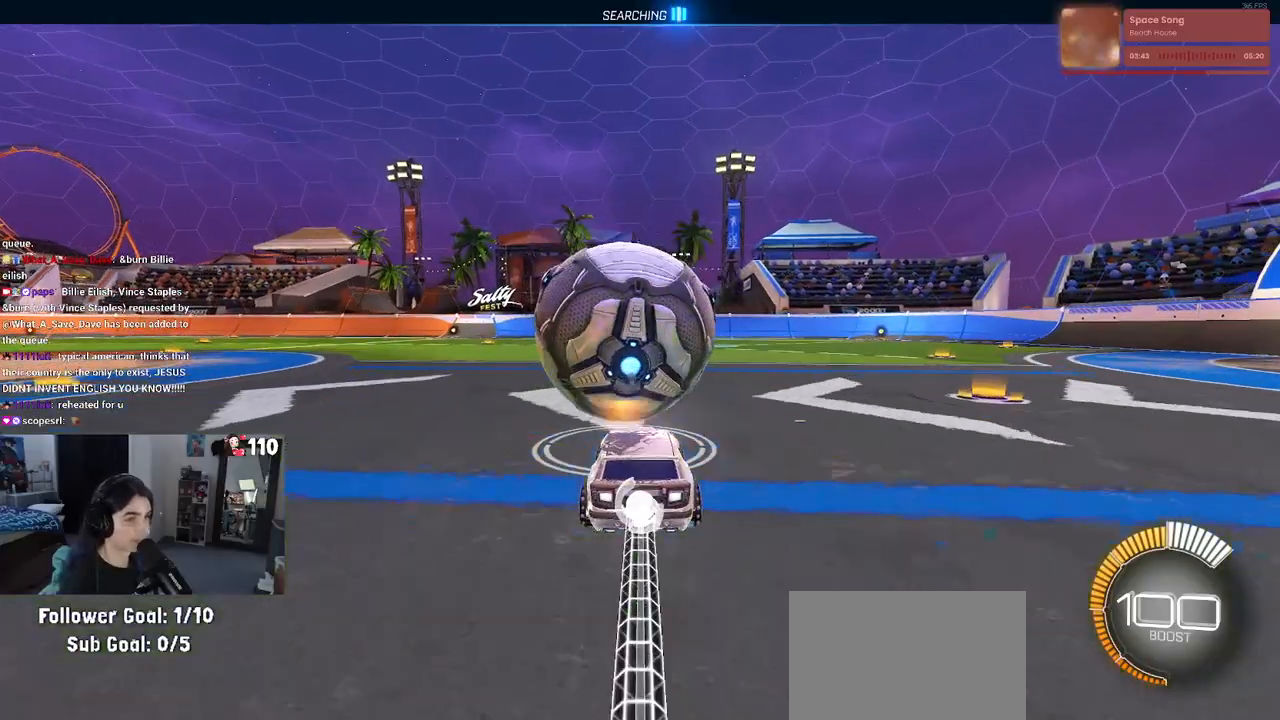
{"buttons": ["R1", "R2"], "left_stick": "center", "right_stick": "center", "events": []}
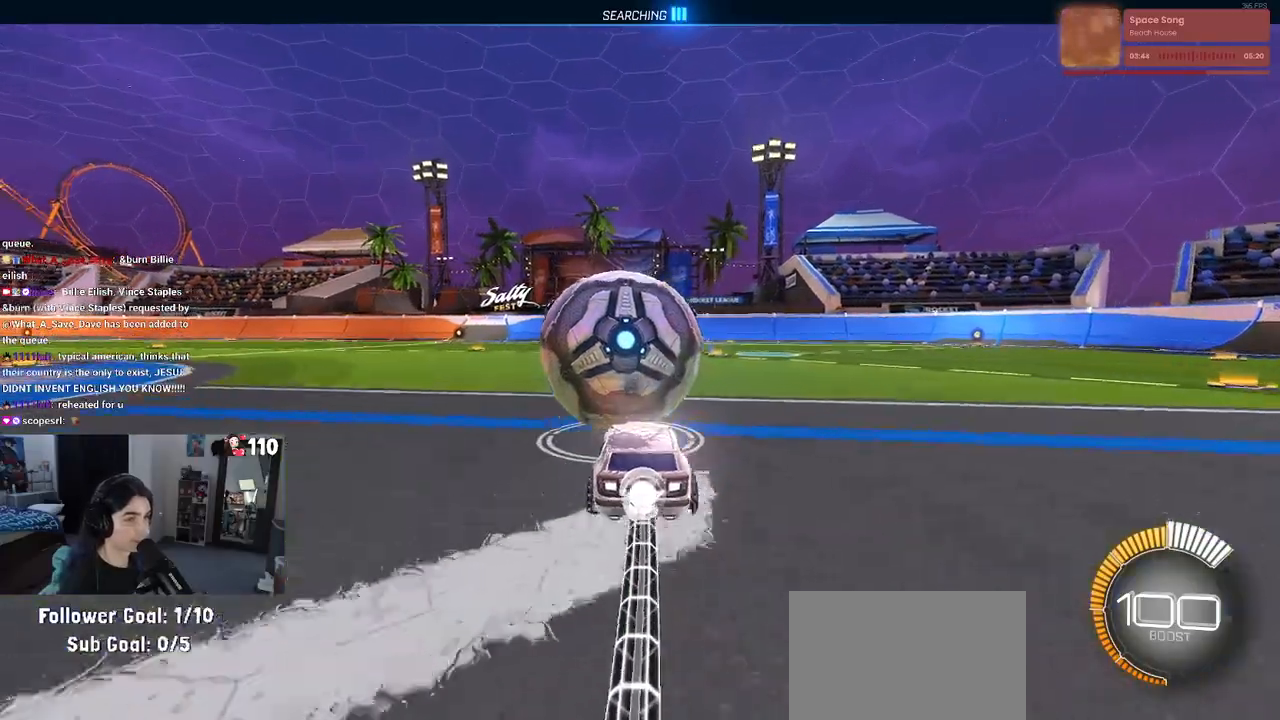
{"buttons": ["L2"], "left_stick": "center", "right_stick": "center", "events": [[33, "TRIANGLE", "down"], [167, "TRIANGLE", "up"], [217, "R1", "up"], [500, "L2", "down"], [500, "R2", "up"]]}
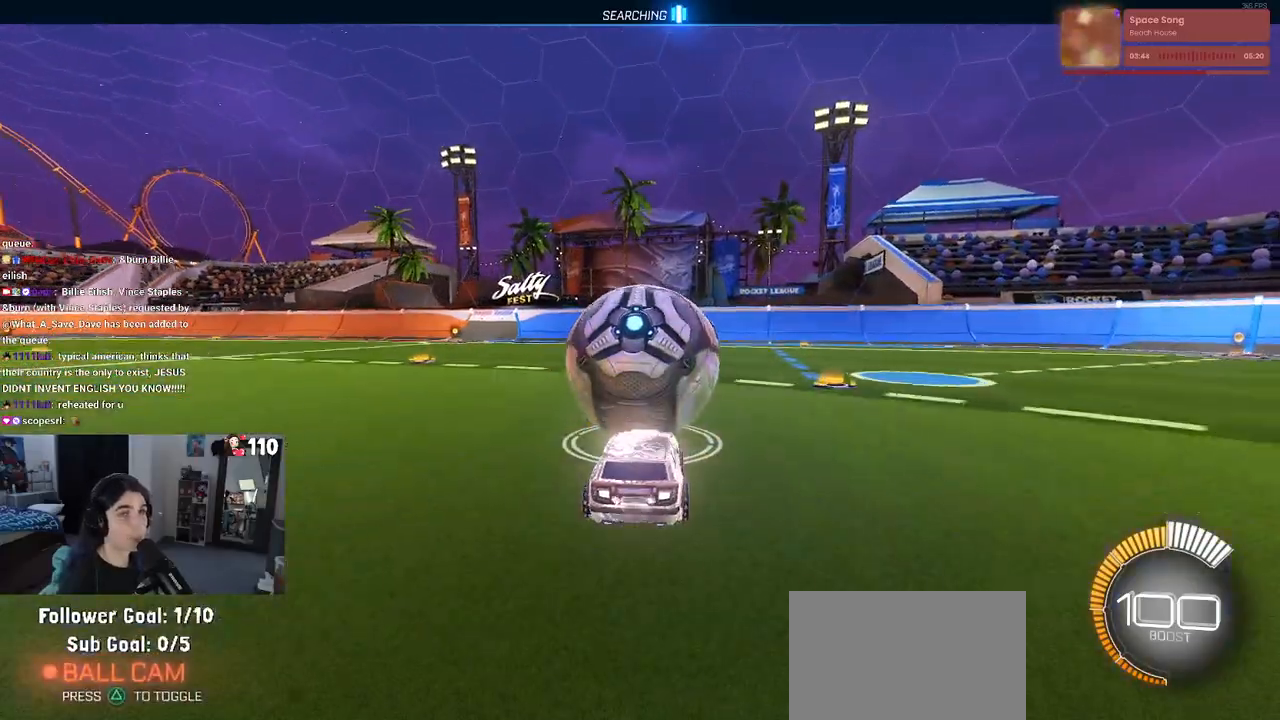
{"buttons": ["R2"], "left_stick": "center", "right_stick": "center", "events": [[100, "R2", "down"], [133, "L2", "up"]]}
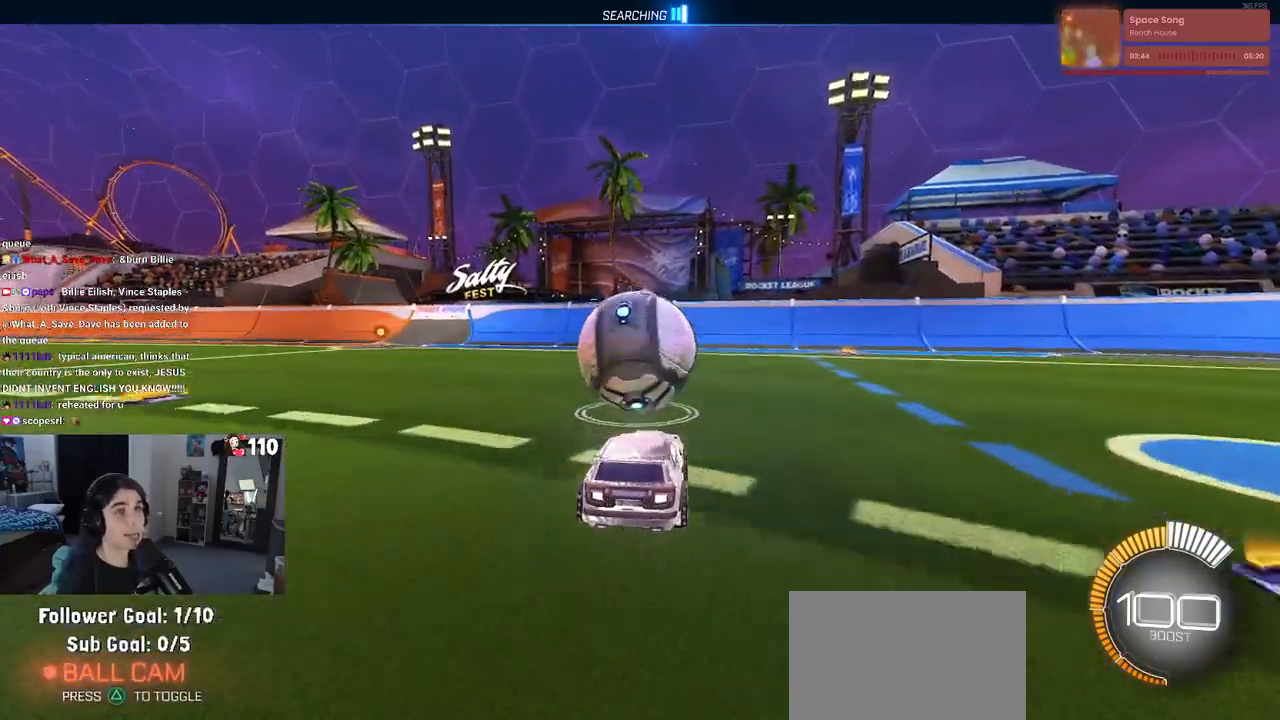
{"buttons": ["R2"], "left_stick": "right", "right_stick": "center", "events": [[500, "left_stick", "right"]]}